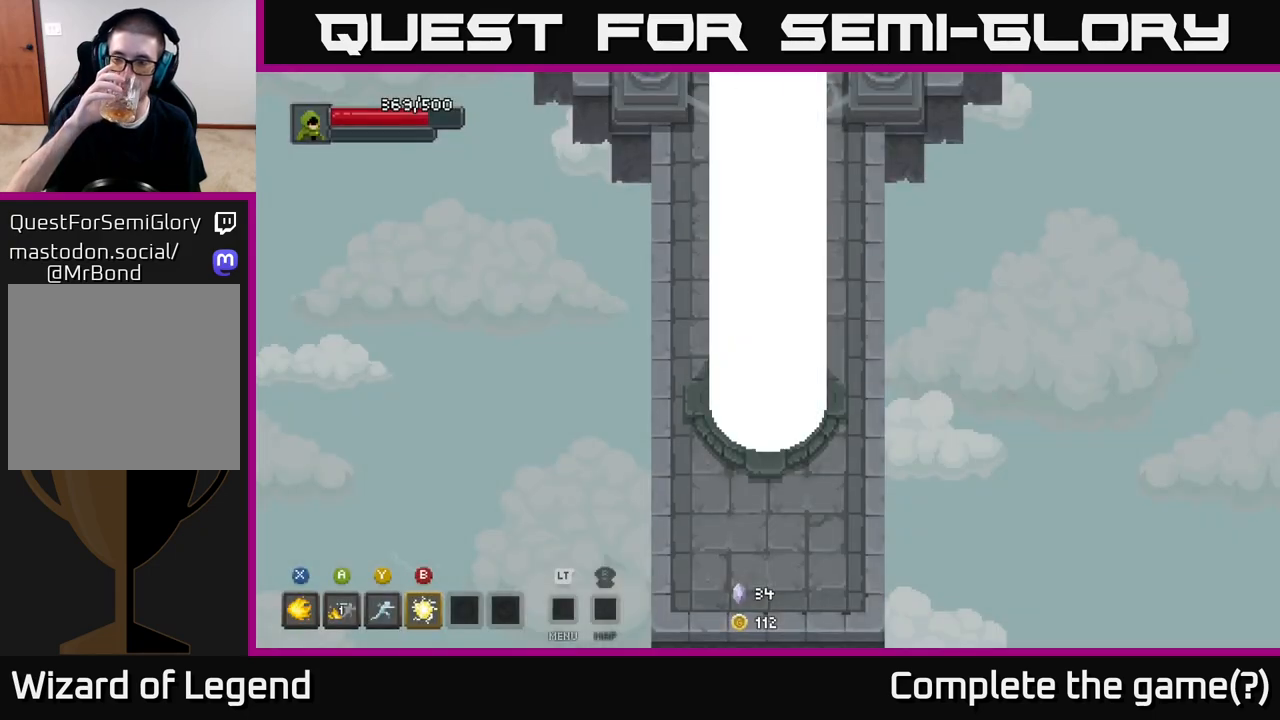
Gameplay with a controller (Xbox layout); each line is a JSON object with the inputs held at the frame after it. "events" lists button and stick changes between this image and that frame as [ms after this image, input, new state], when the widget could be followed in between.
{"buttons": [], "left_stick": "center", "right_stick": "center", "events": []}
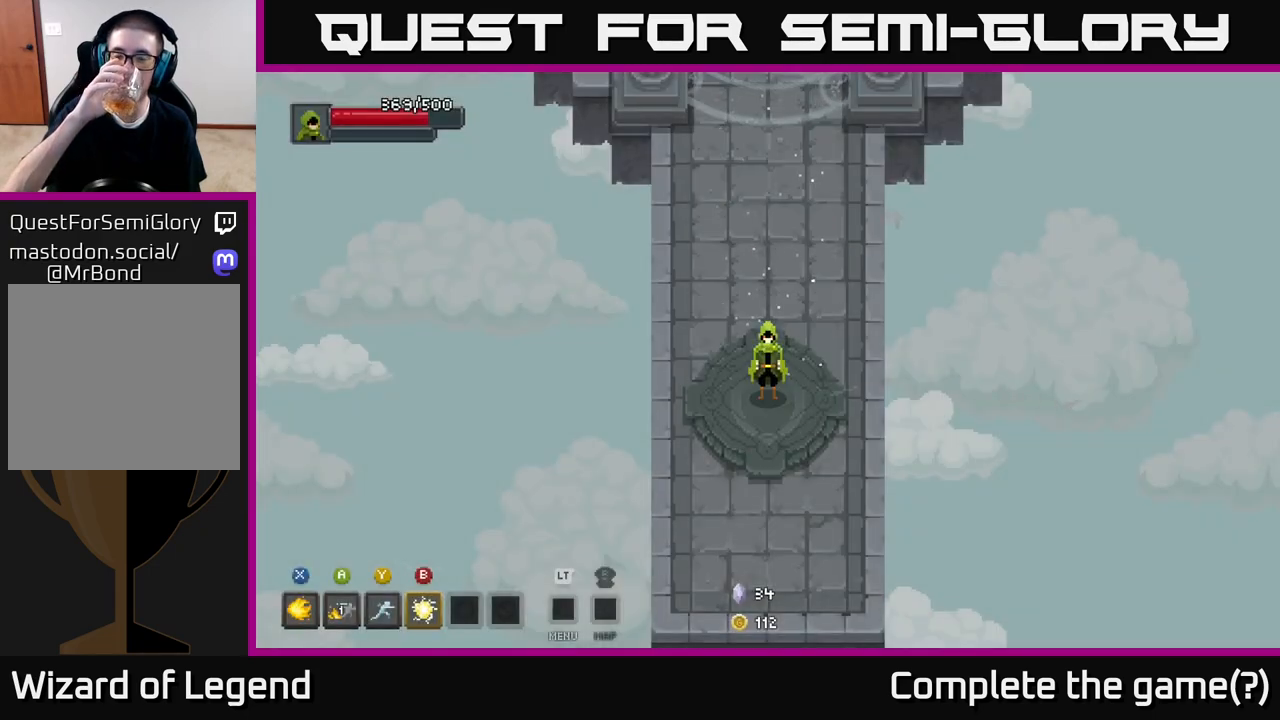
{"buttons": [], "left_stick": "up", "right_stick": "center", "events": [[267, "left_stick", "up"]]}
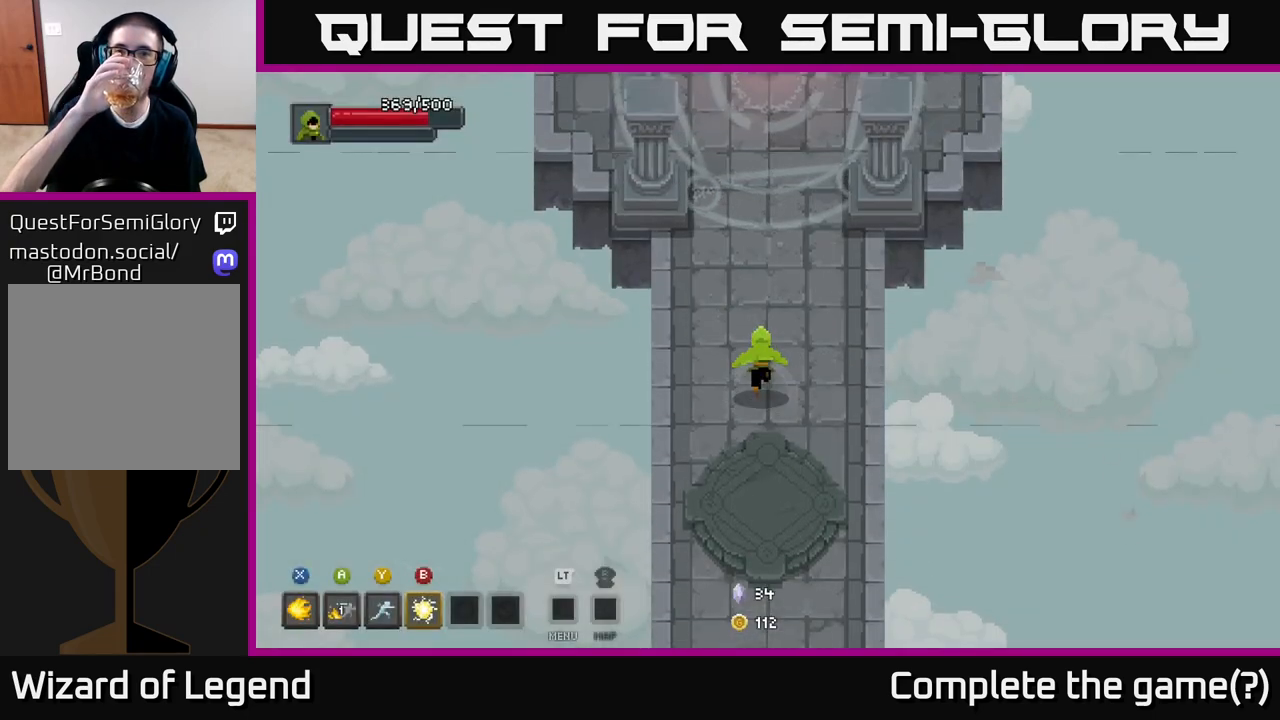
{"buttons": [], "left_stick": "center", "right_stick": "center", "events": [[250, "left_stick", "center"]]}
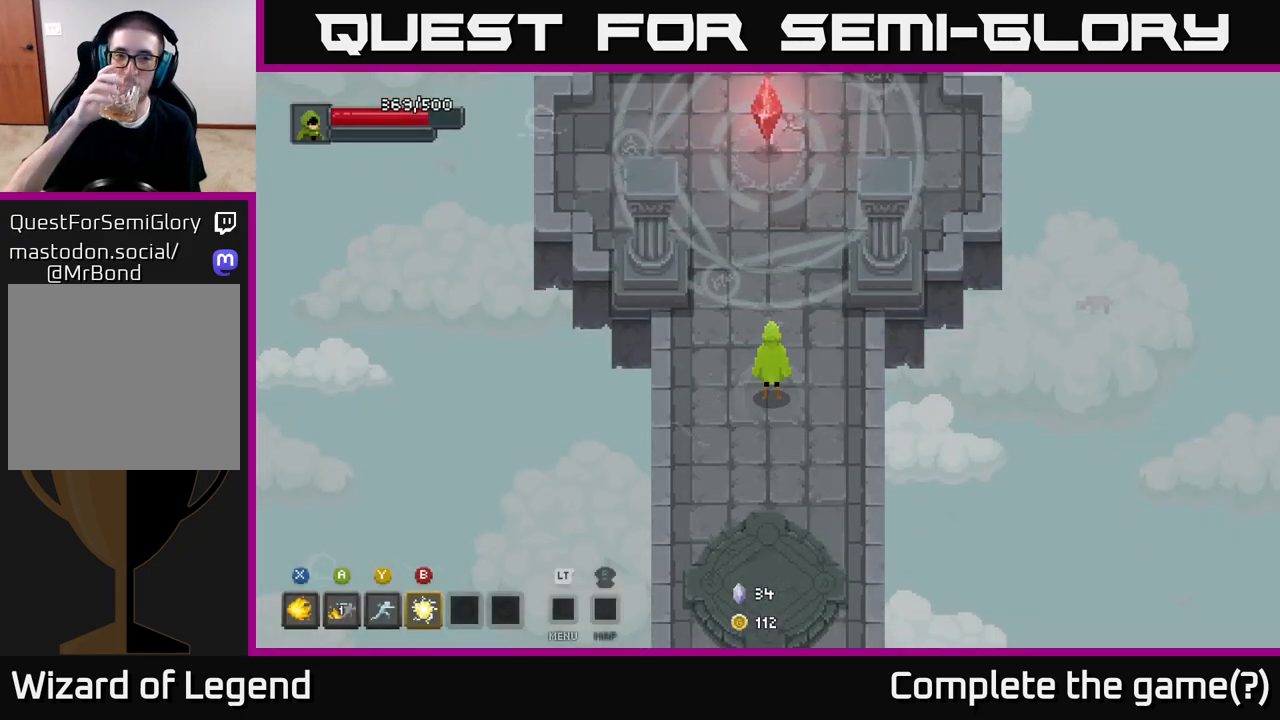
{"buttons": [], "left_stick": "center", "right_stick": "center", "events": []}
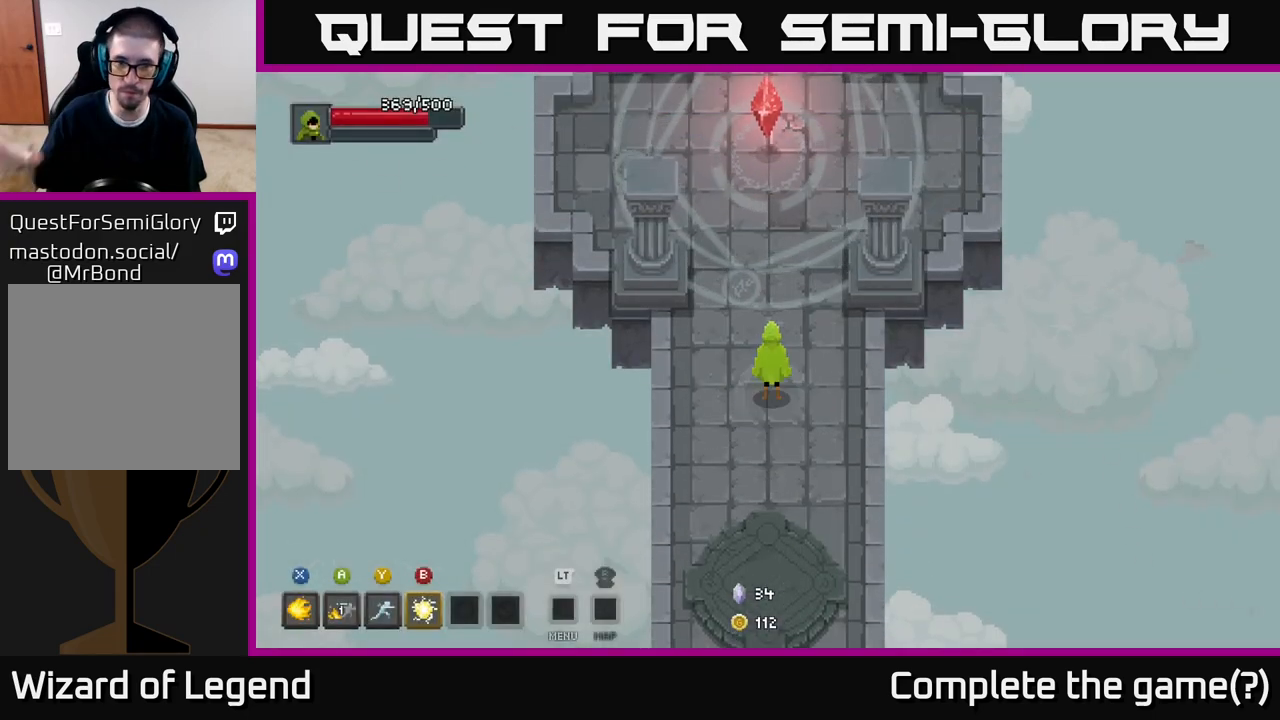
{"buttons": [], "left_stick": "center", "right_stick": "center", "events": []}
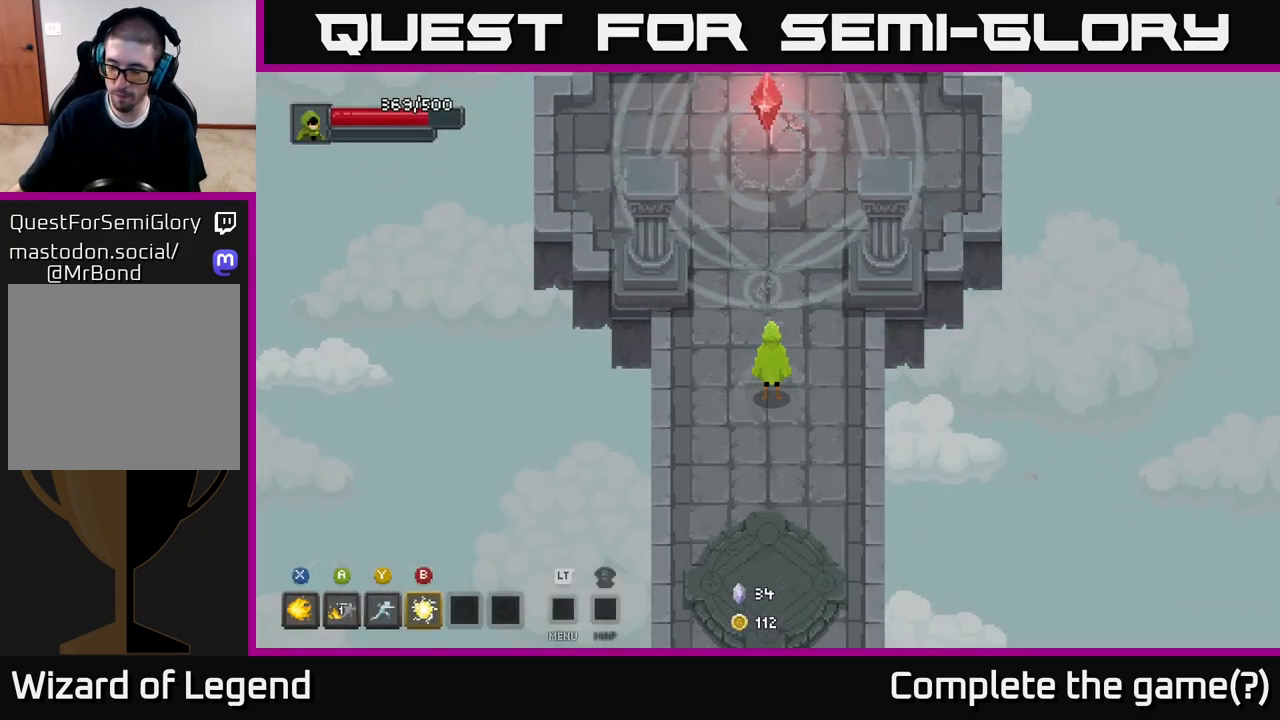
{"buttons": [], "left_stick": "center", "right_stick": "center", "events": [[50, "left_stick", "up"], [500, "left_stick", "center"]]}
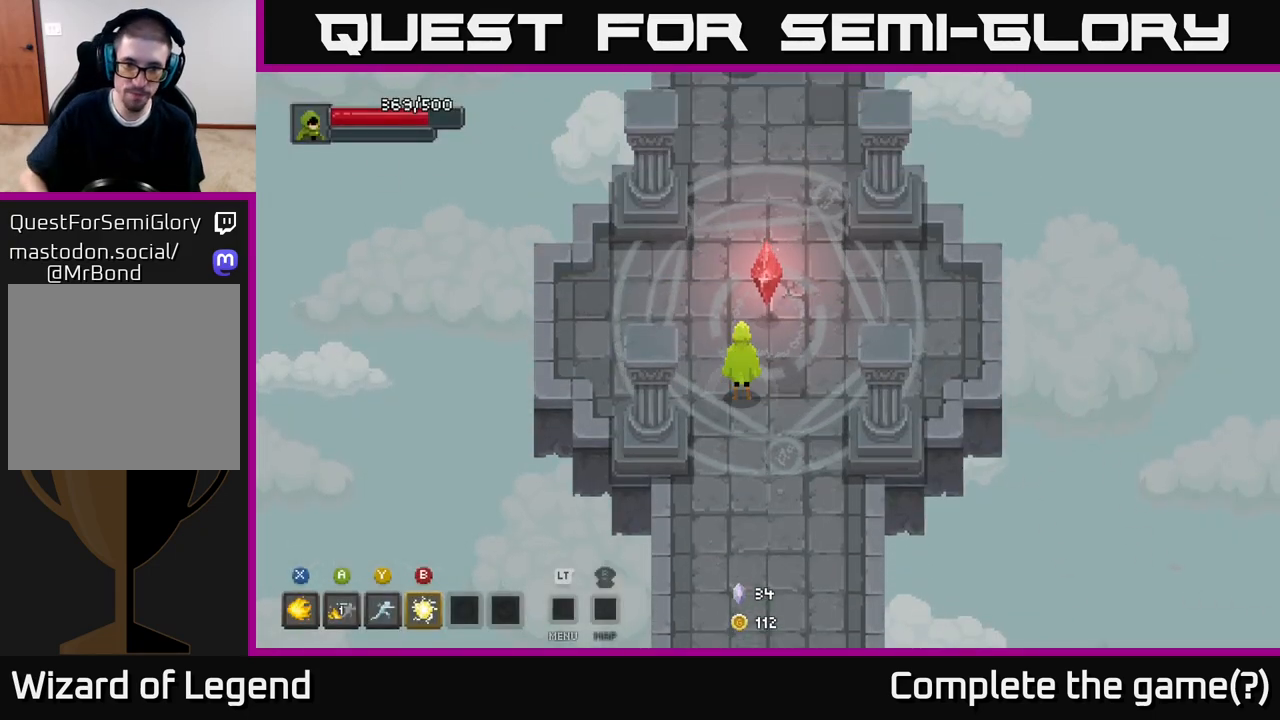
{"buttons": ["X"], "left_stick": "center", "right_stick": "center", "events": [[417, "X", "down"]]}
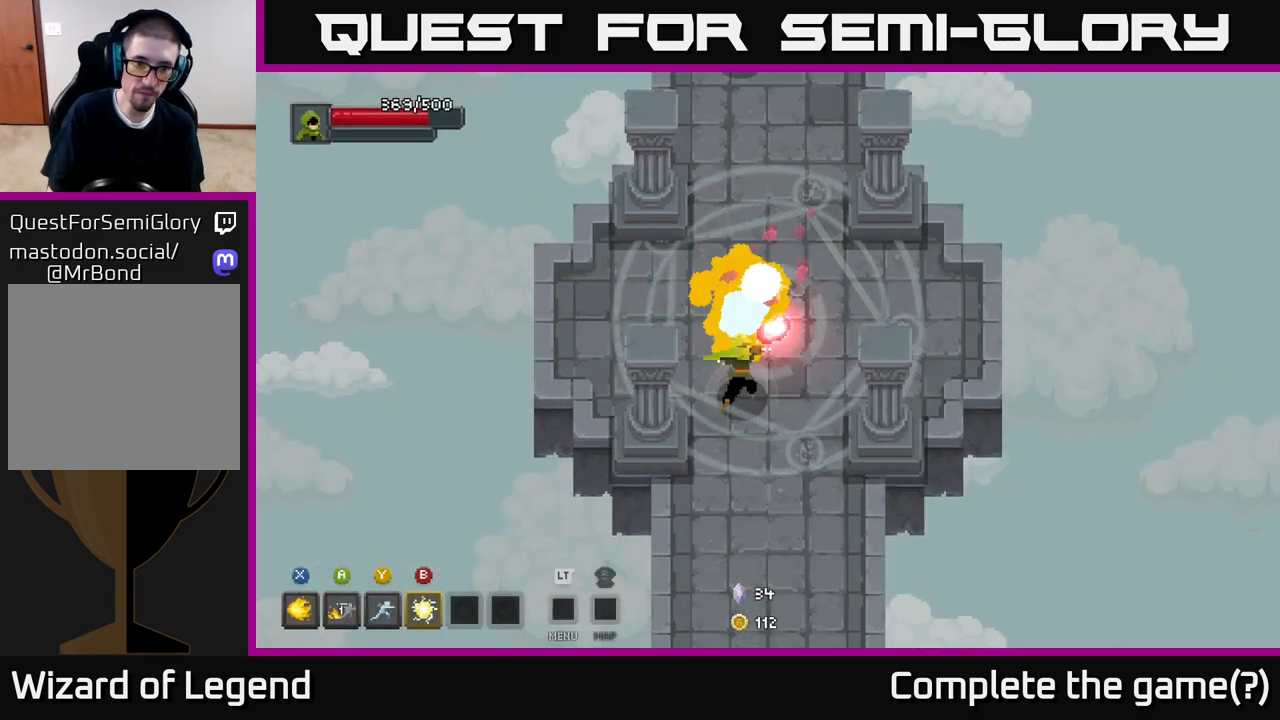
{"buttons": [], "left_stick": "center", "right_stick": "center", "events": [[17, "X", "up"], [50, "left_stick", "up"], [117, "X", "down"], [183, "X", "up"], [283, "X", "down"], [300, "left_stick", "center"], [383, "X", "up"]]}
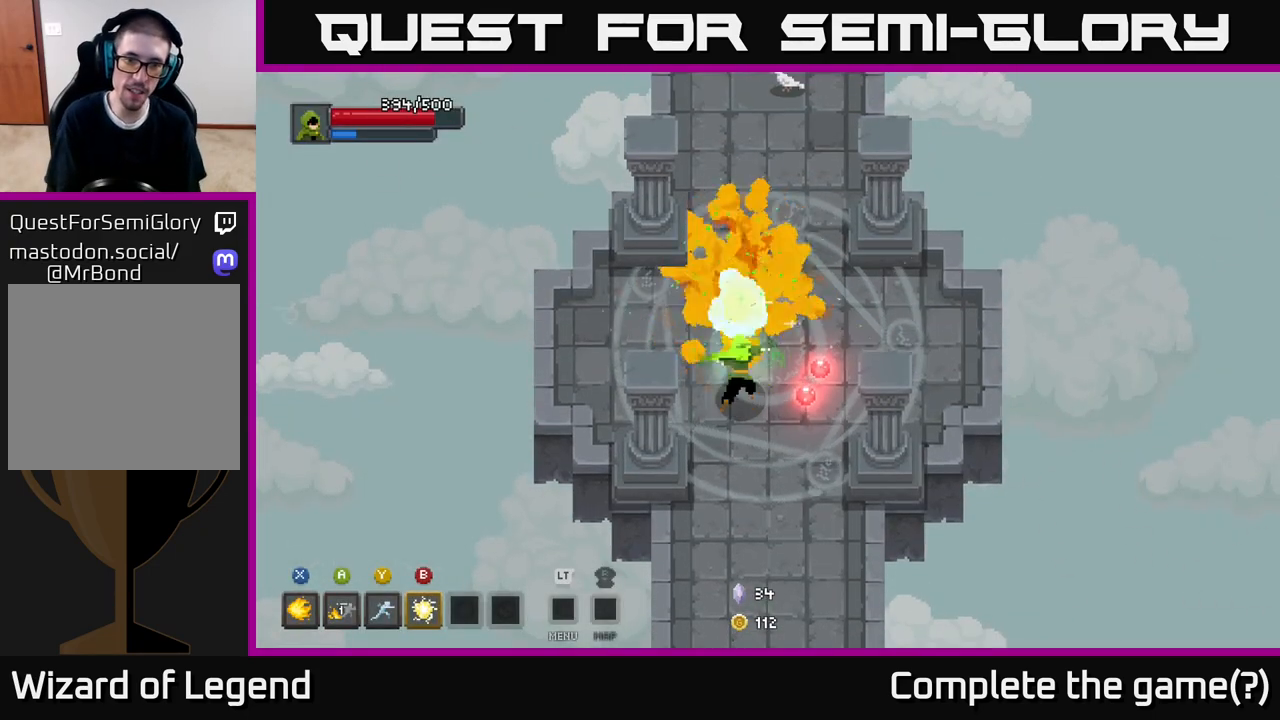
{"buttons": [], "left_stick": "up-left", "right_stick": "center", "events": [[167, "left_stick", "up-right"], [467, "left_stick", "up-left"]]}
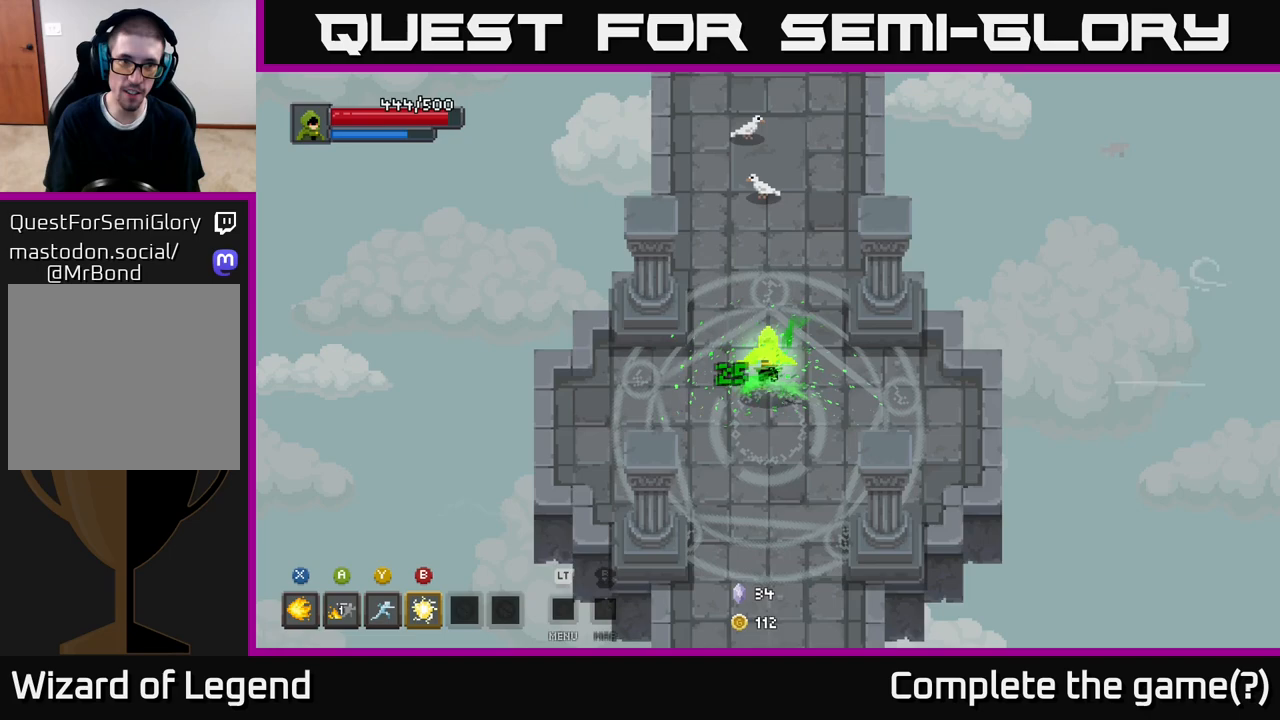
{"buttons": [], "left_stick": "up", "right_stick": "center", "events": [[217, "left_stick", "up"], [350, "left_stick", "up-right"], [483, "left_stick", "up"]]}
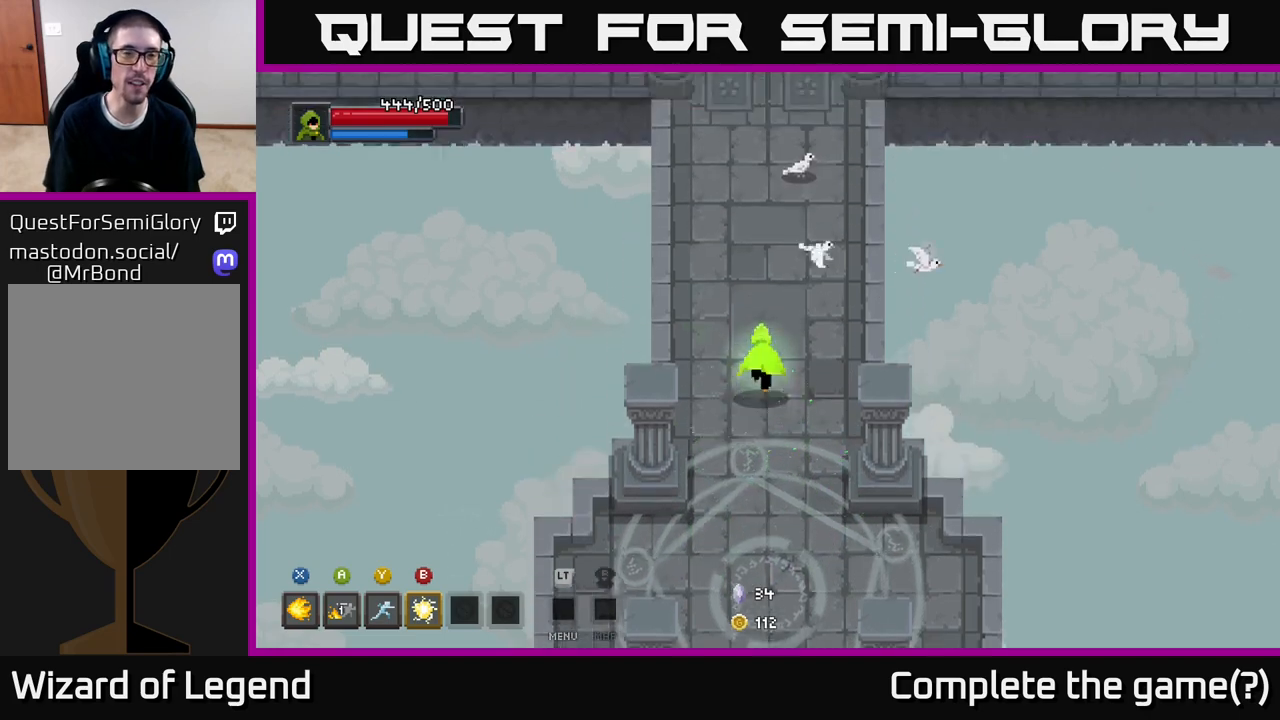
{"buttons": [], "left_stick": "up", "right_stick": "center", "events": []}
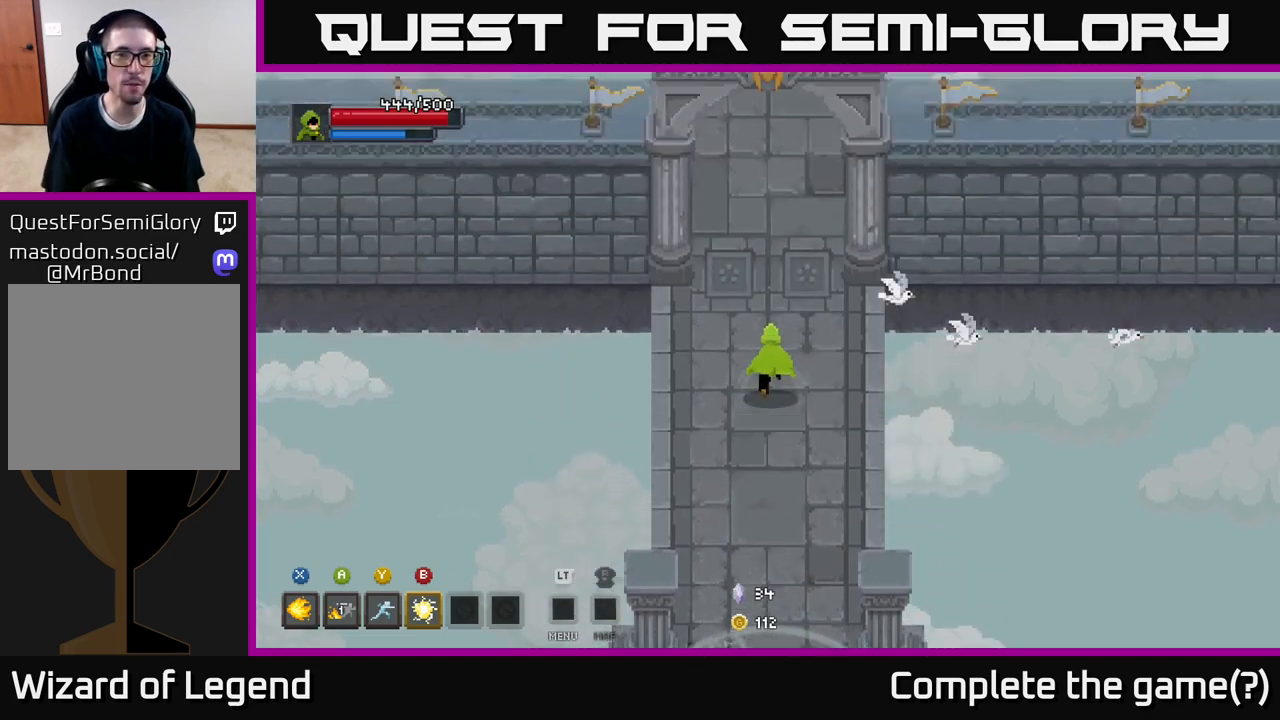
{"buttons": [], "left_stick": "up", "right_stick": "center", "events": []}
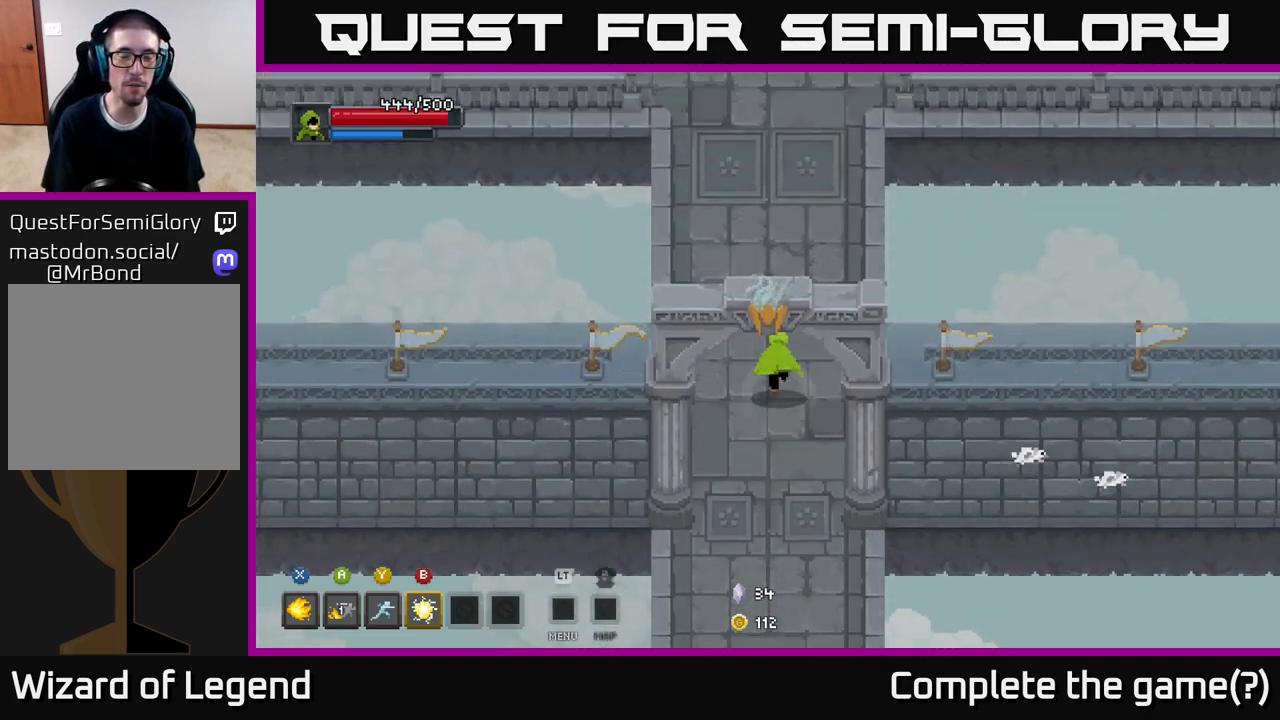
{"buttons": [], "left_stick": "up", "right_stick": "center", "events": []}
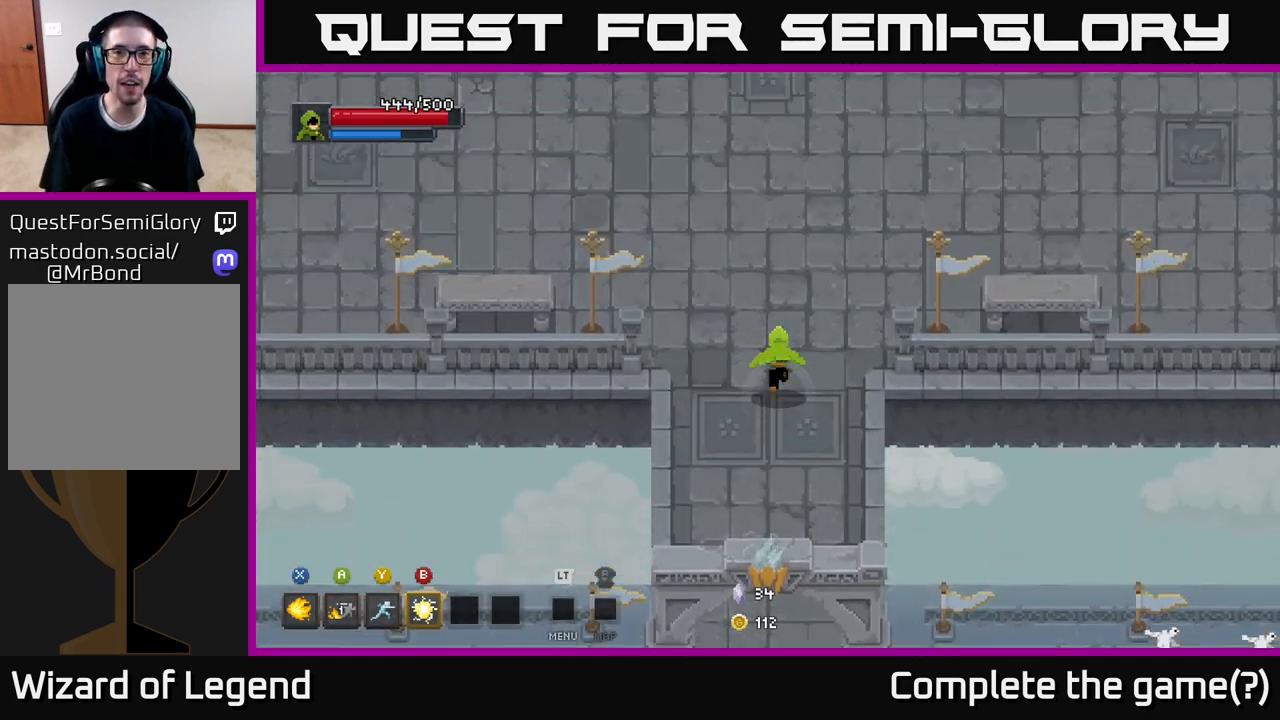
{"buttons": [], "left_stick": "up-right", "right_stick": "center", "events": [[400, "left_stick", "up-right"]]}
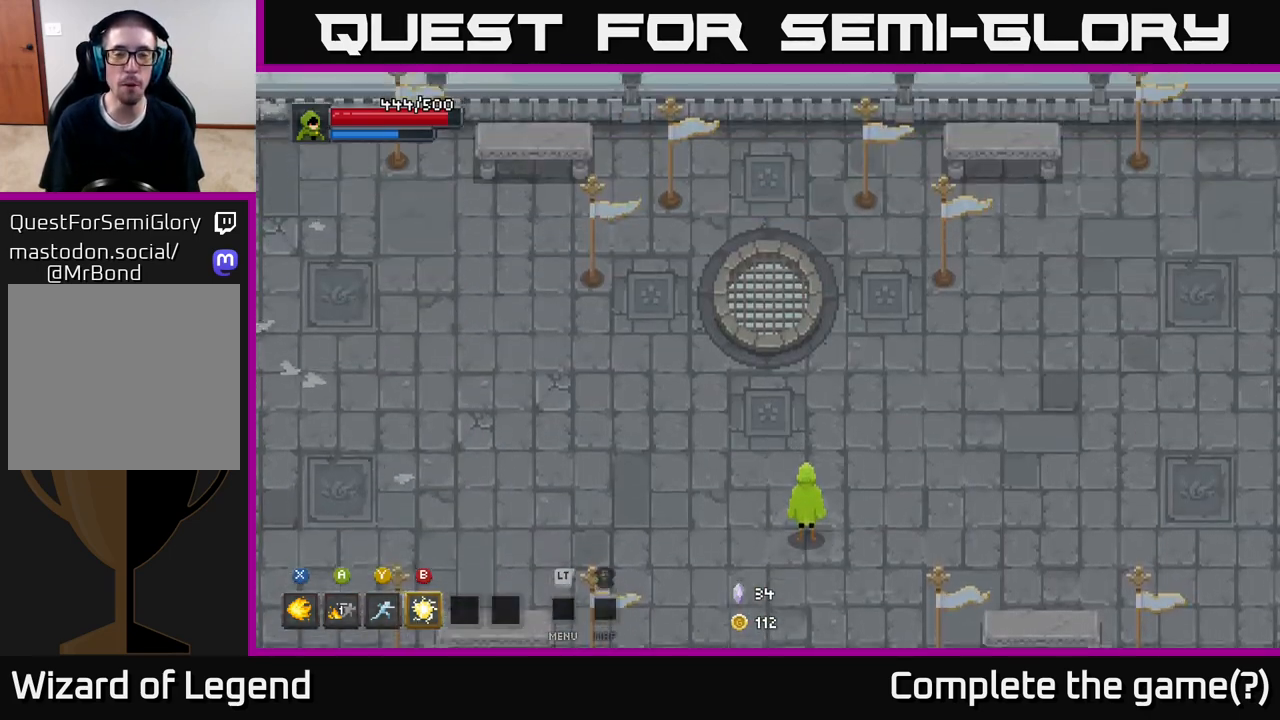
{"buttons": [], "left_stick": "center", "right_stick": "center", "events": [[383, "left_stick", "center"]]}
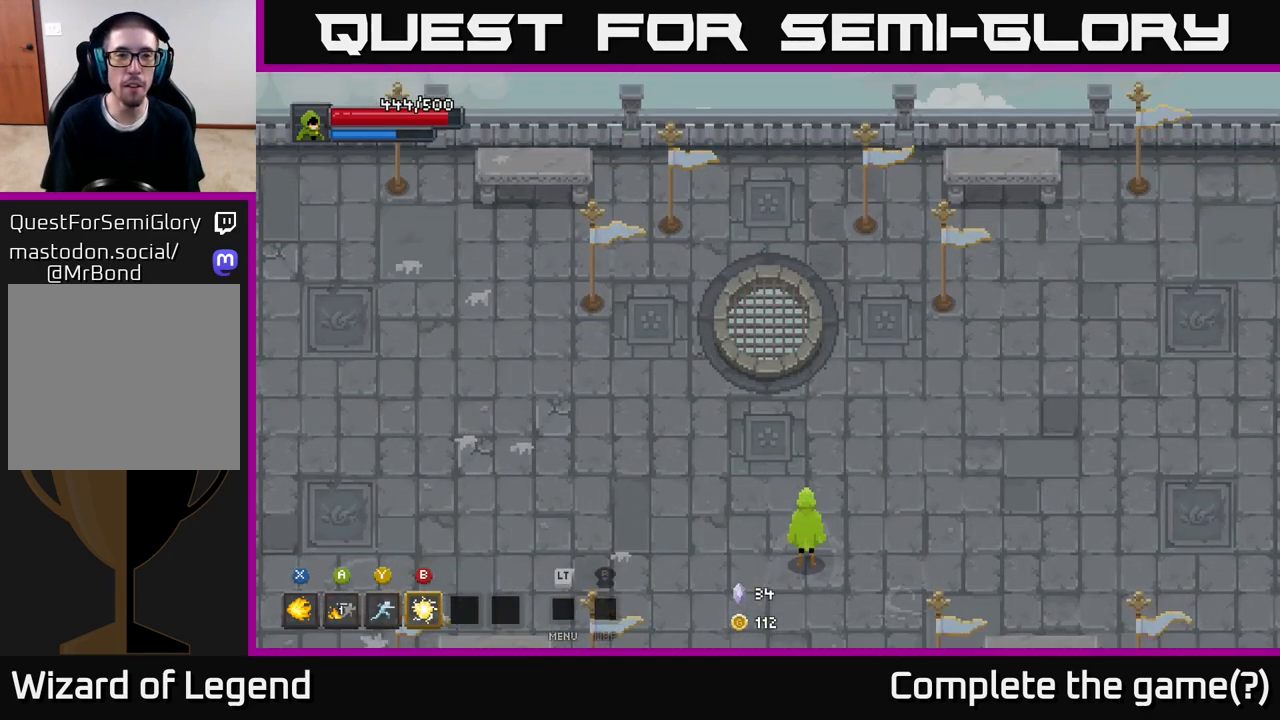
{"buttons": [], "left_stick": "up", "right_stick": "center", "events": [[483, "left_stick", "up"]]}
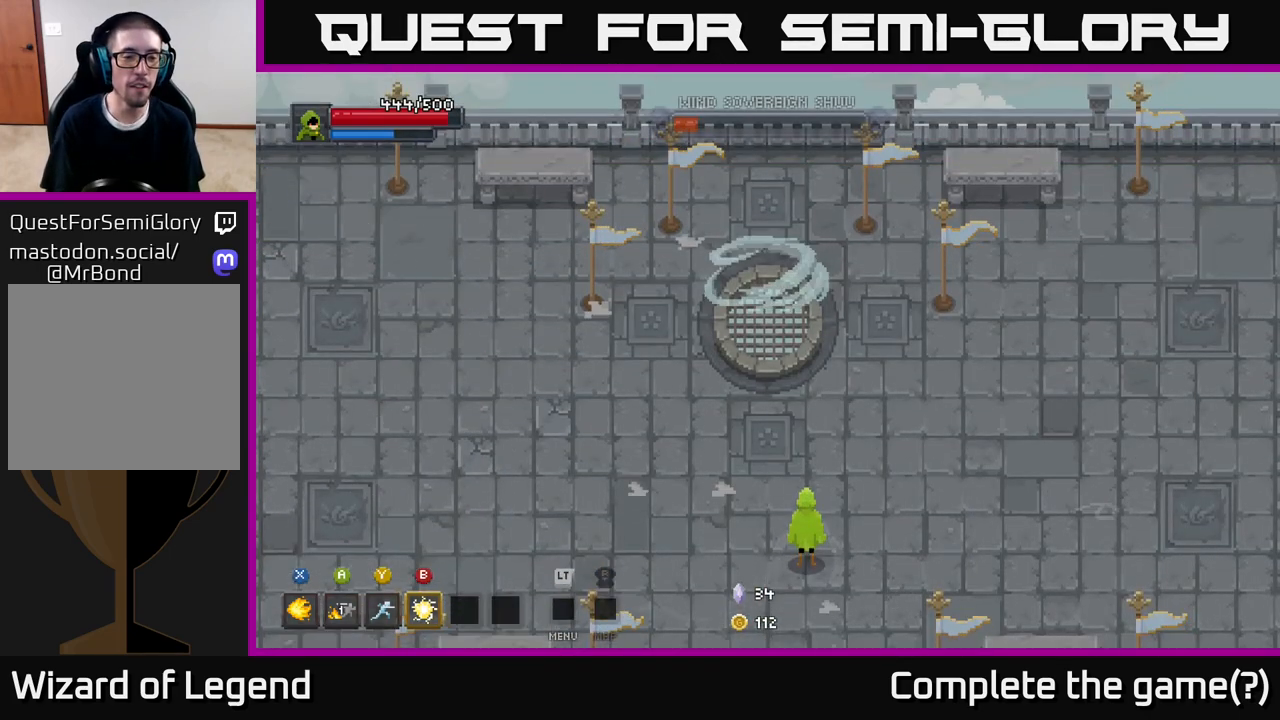
{"buttons": [], "left_stick": "up-right", "right_stick": "center", "events": [[200, "left_stick", "up-right"]]}
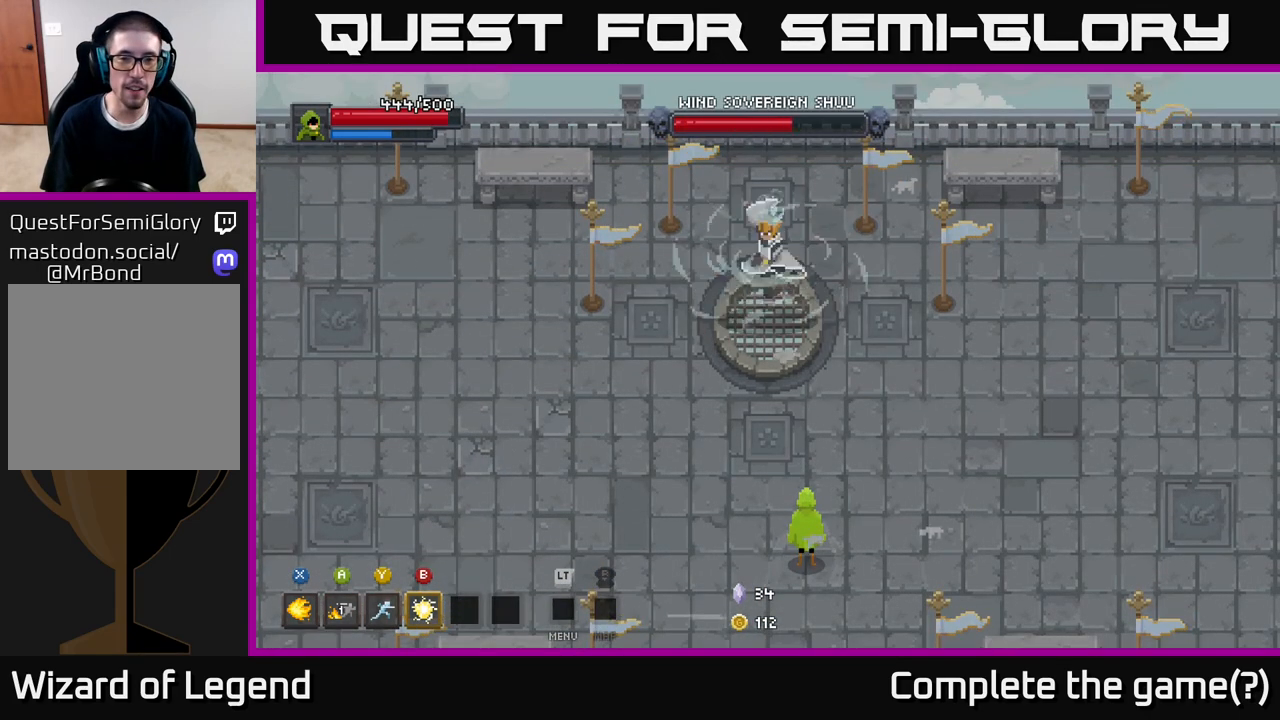
{"buttons": [], "left_stick": "up", "right_stick": "center", "events": [[300, "left_stick", "up"]]}
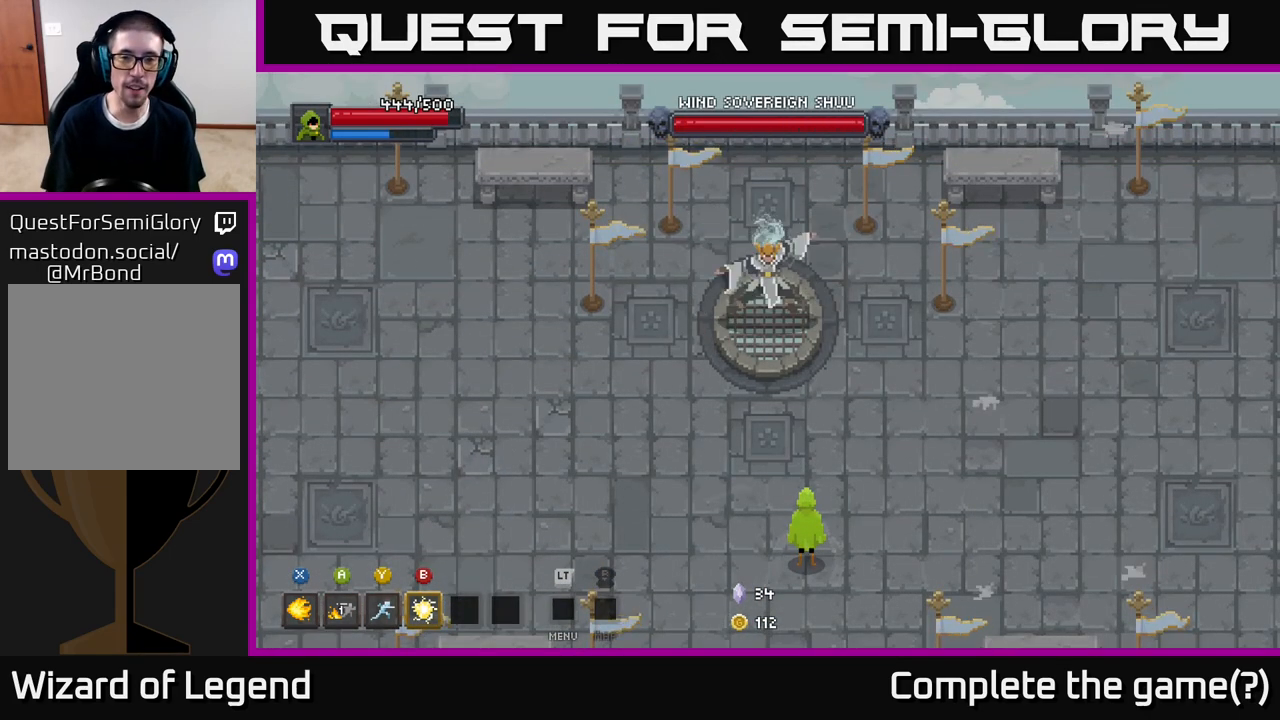
{"buttons": [], "left_stick": "up", "right_stick": "center", "events": [[100, "left_stick", "center"], [333, "left_stick", "up"]]}
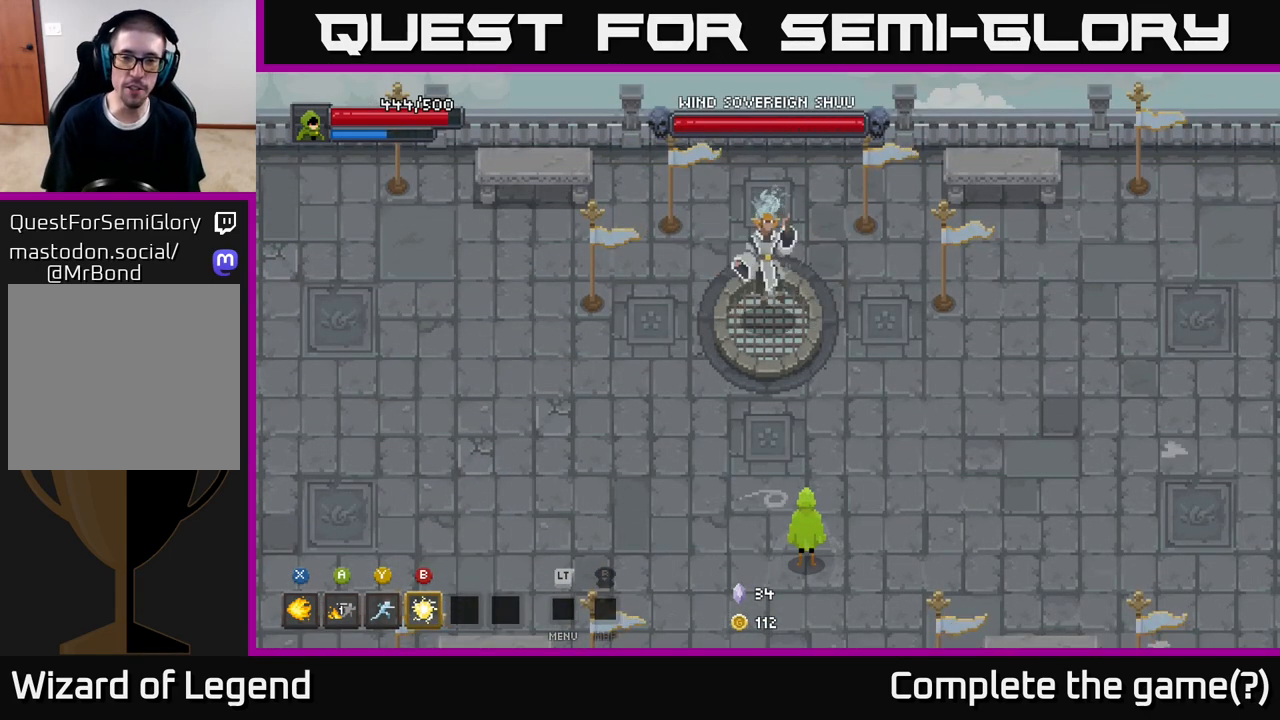
{"buttons": [], "left_stick": "up", "right_stick": "center", "events": []}
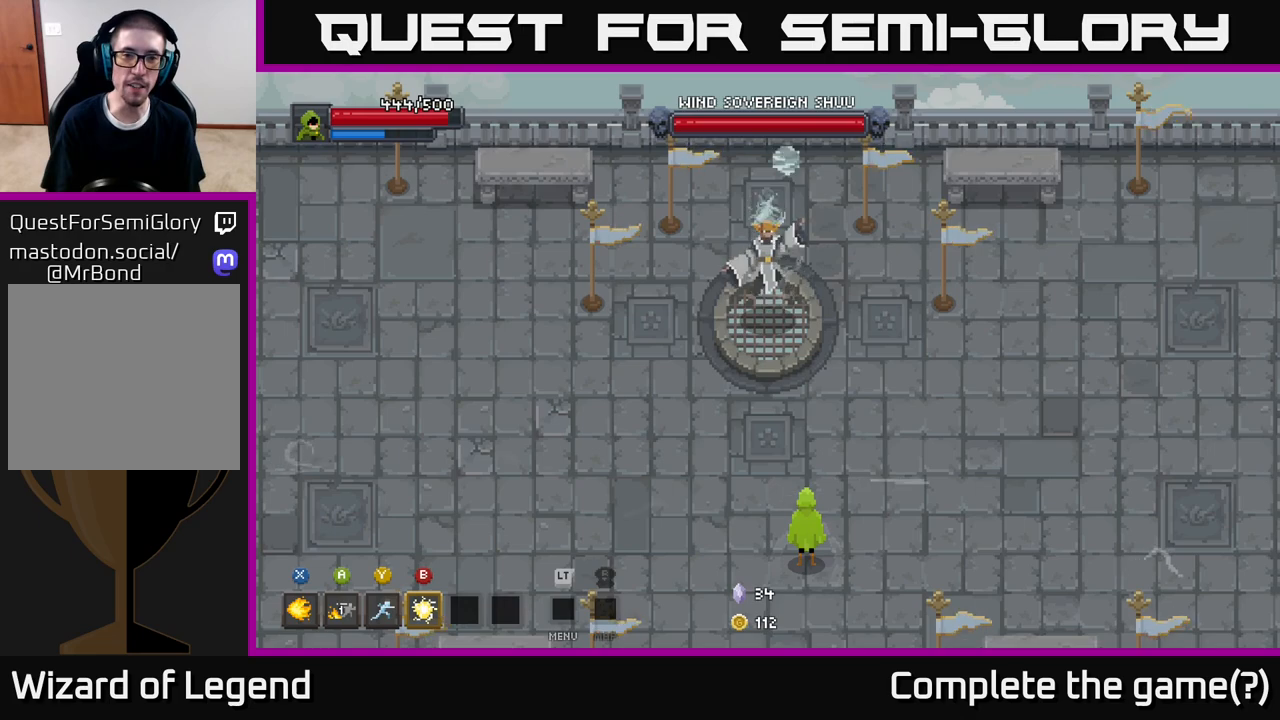
{"buttons": [], "left_stick": "up", "right_stick": "center", "events": []}
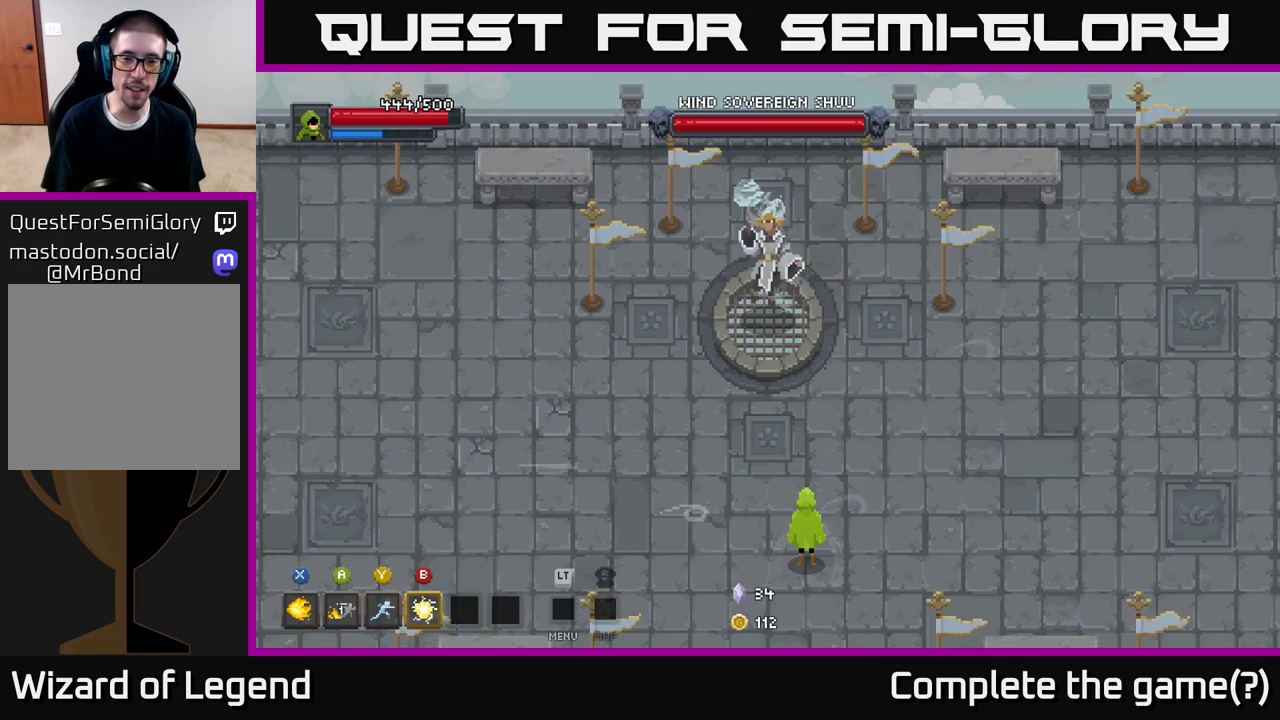
{"buttons": [], "left_stick": "up", "right_stick": "center", "events": []}
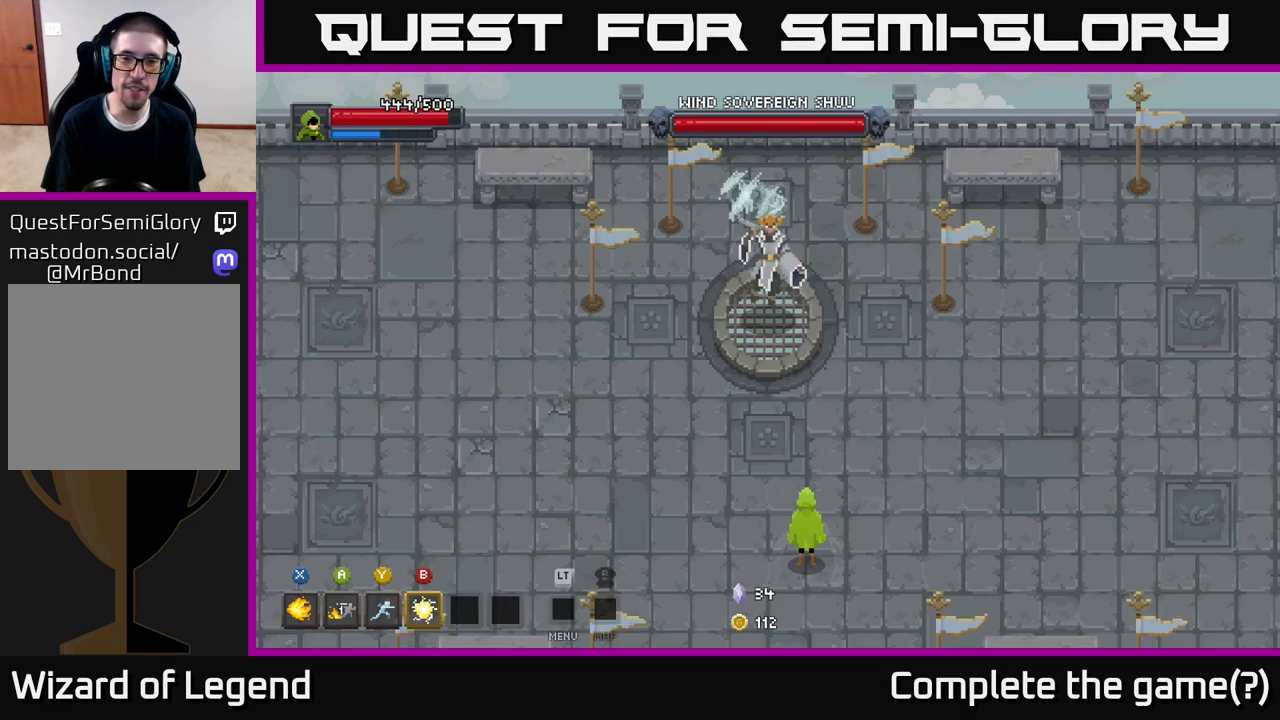
{"buttons": [], "left_stick": "up", "right_stick": "center", "events": []}
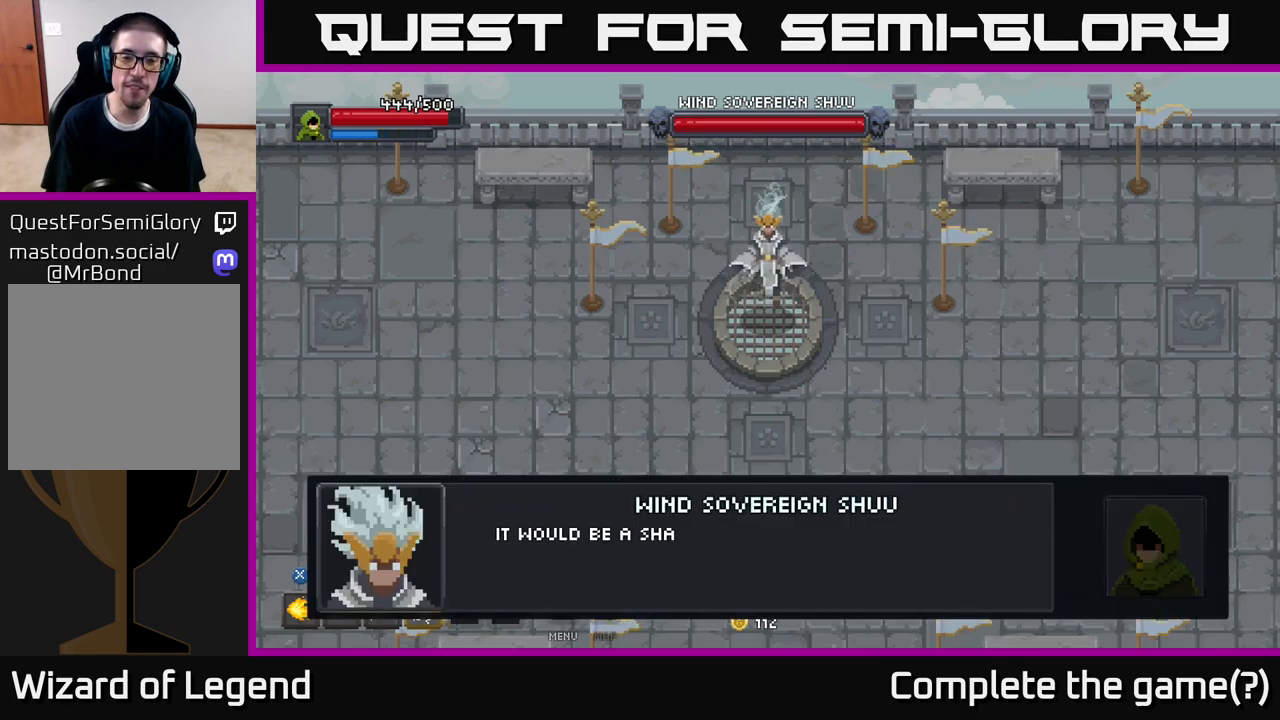
{"buttons": ["A"], "left_stick": "up", "right_stick": "center", "events": [[83, "A", "down"], [217, "A", "up"], [267, "A", "down"], [367, "A", "up"], [450, "A", "down"]]}
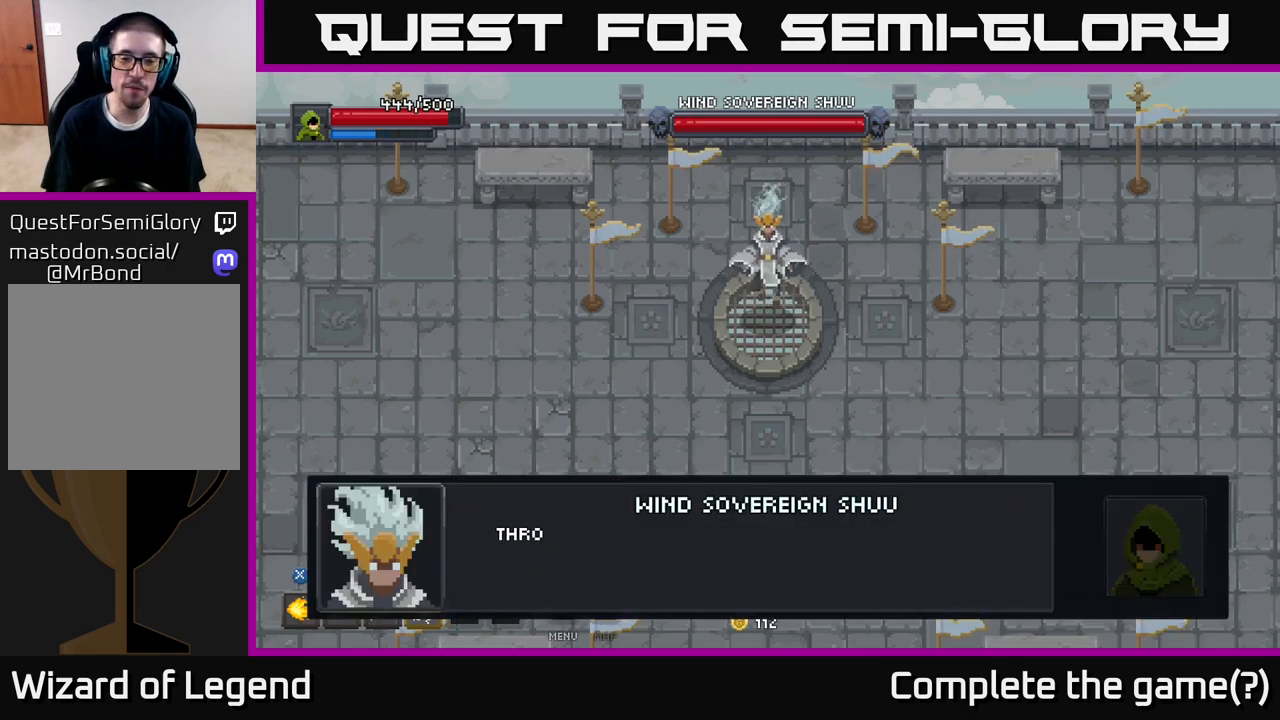
{"buttons": [], "left_stick": "up", "right_stick": "center", "events": [[33, "A", "up"], [100, "A", "down"], [200, "A", "up"], [283, "A", "down"], [383, "A", "up"]]}
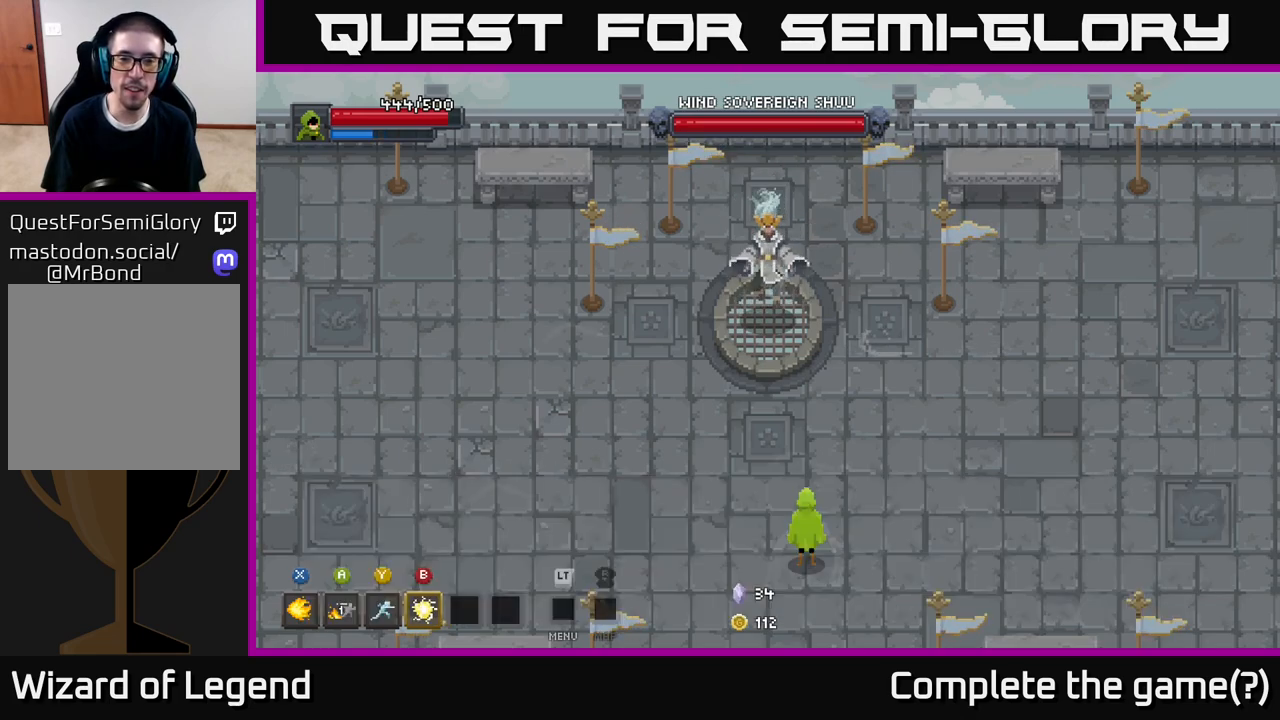
{"buttons": [], "left_stick": "up-left", "right_stick": "center", "events": [[350, "left_stick", "up-left"]]}
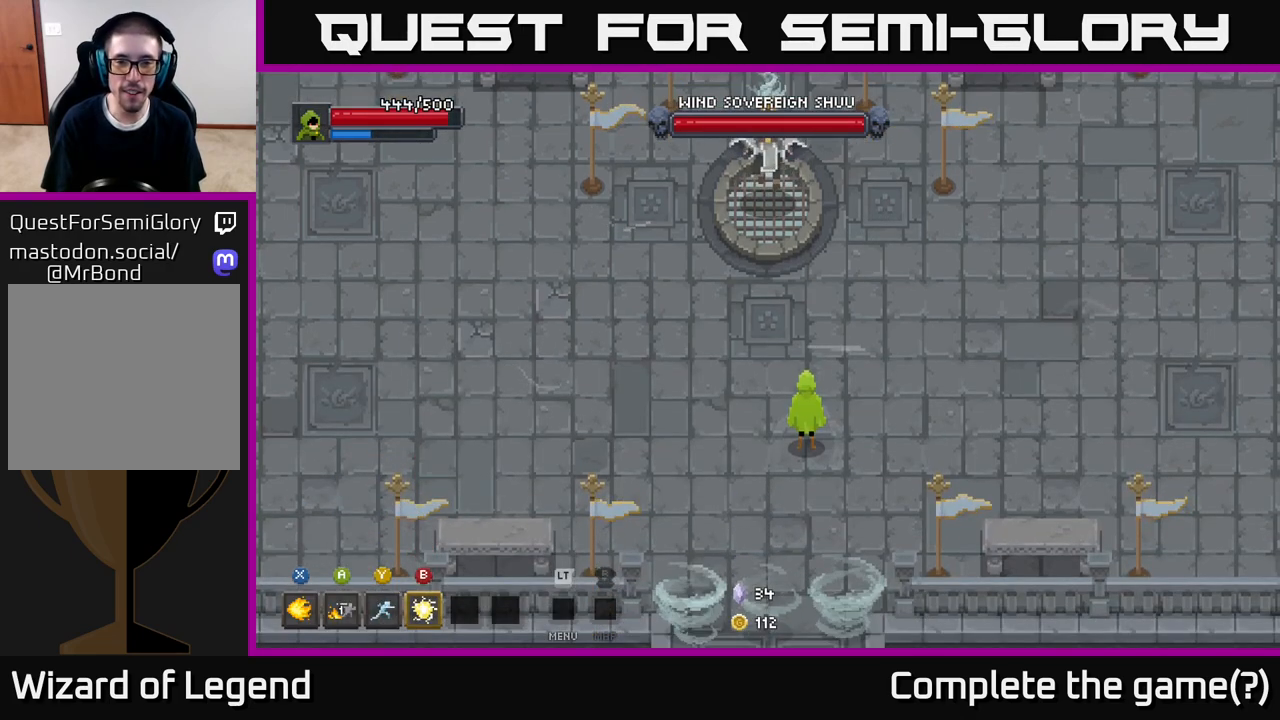
{"buttons": [], "left_stick": "up", "right_stick": "center", "events": [[500, "left_stick", "up"]]}
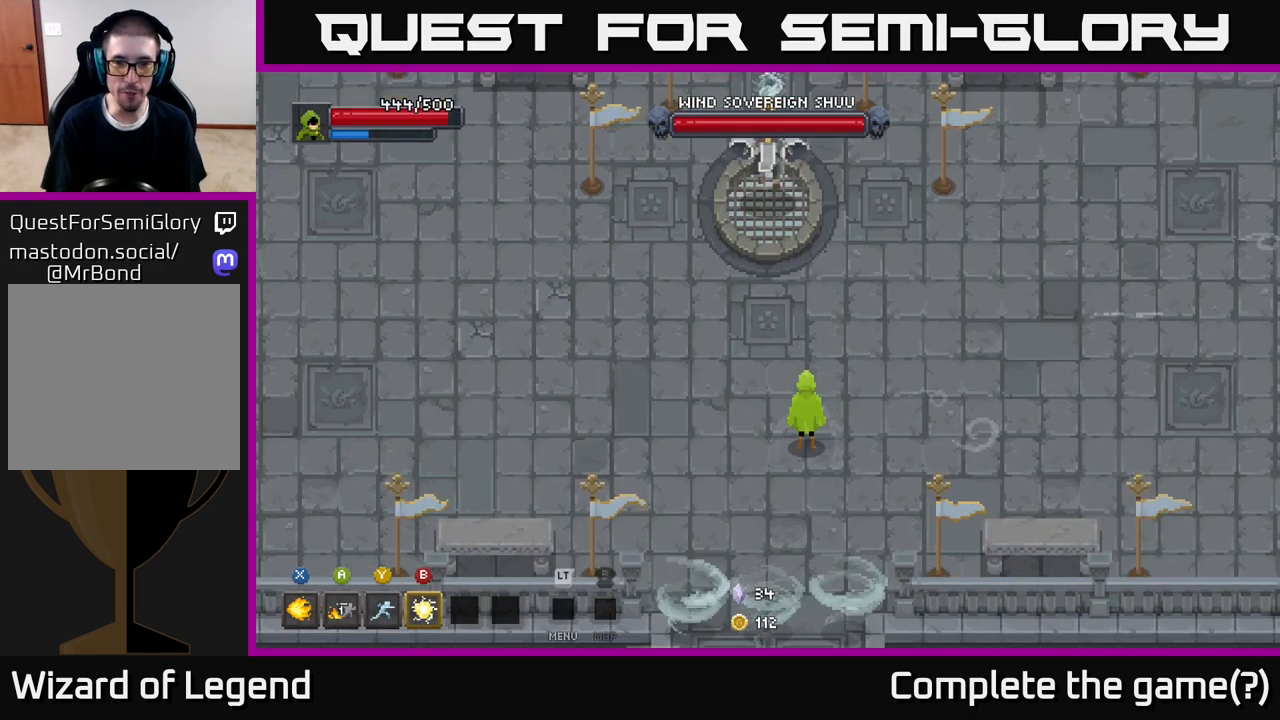
{"buttons": [], "left_stick": "up", "right_stick": "center", "events": []}
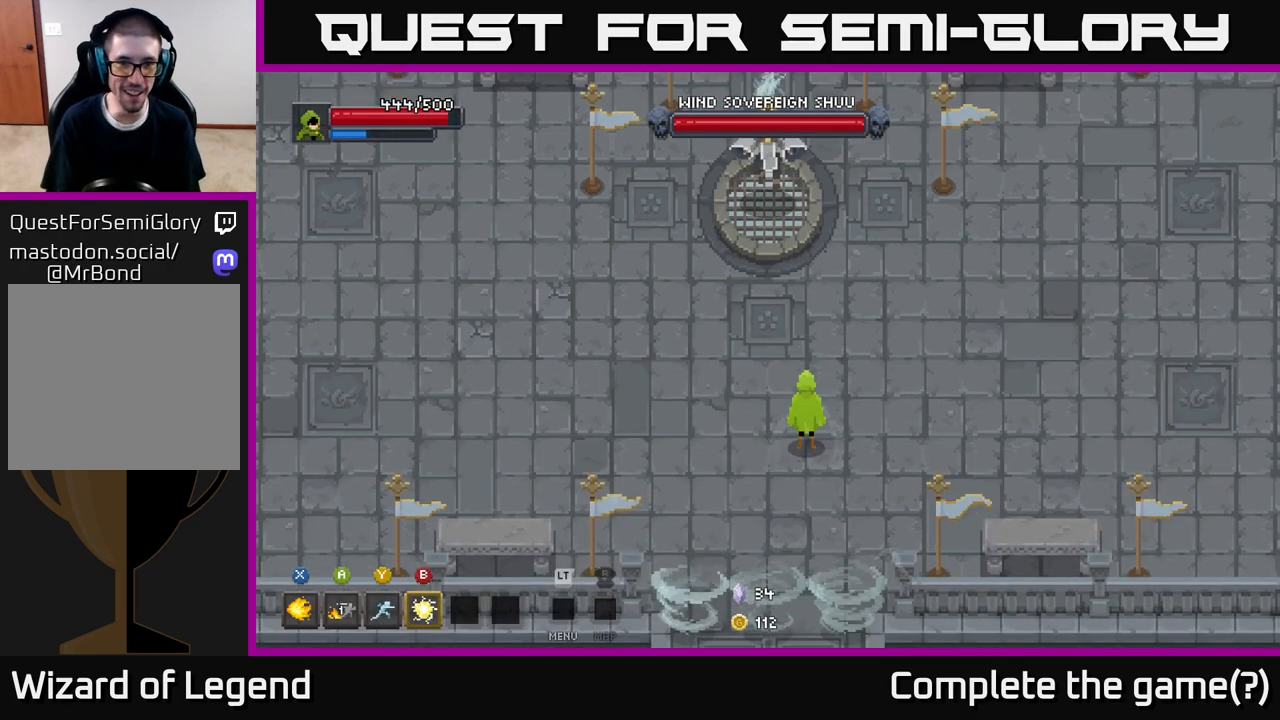
{"buttons": [], "left_stick": "up", "right_stick": "center", "events": []}